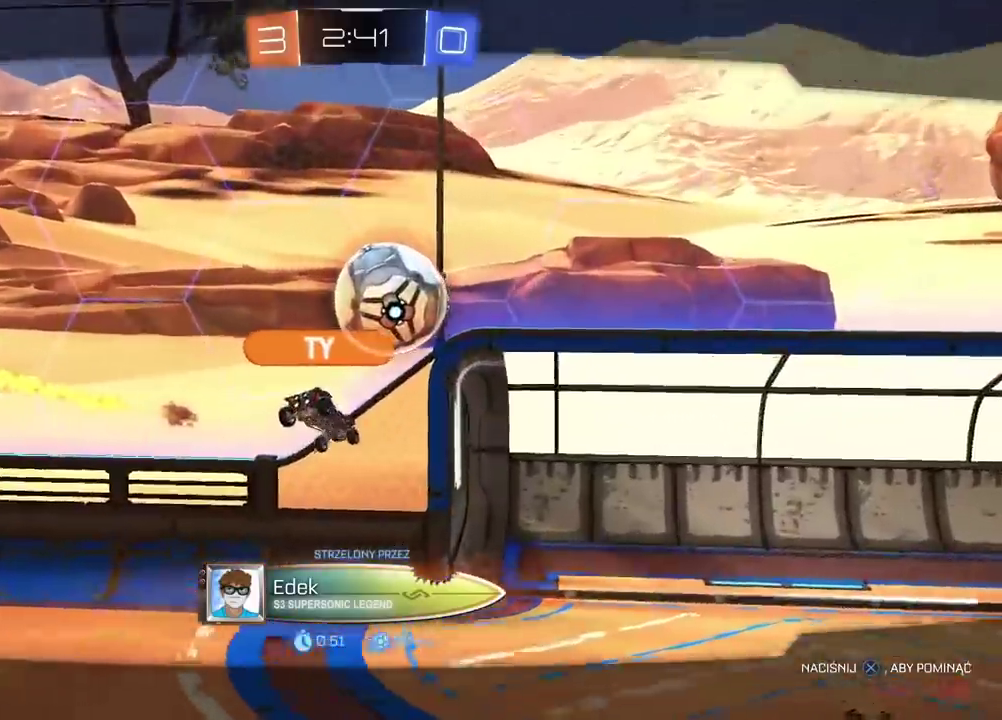
Gameplay with a controller (PlayStation layout); each line is a JSON object with the inputs held at the frame after it. "events" lists button and stick changes between this image and that frame as [ms after this image, input, new state], when the widget could be followed in between. Not read: L1.
{"buttons": [], "left_stick": "center", "right_stick": "center", "events": []}
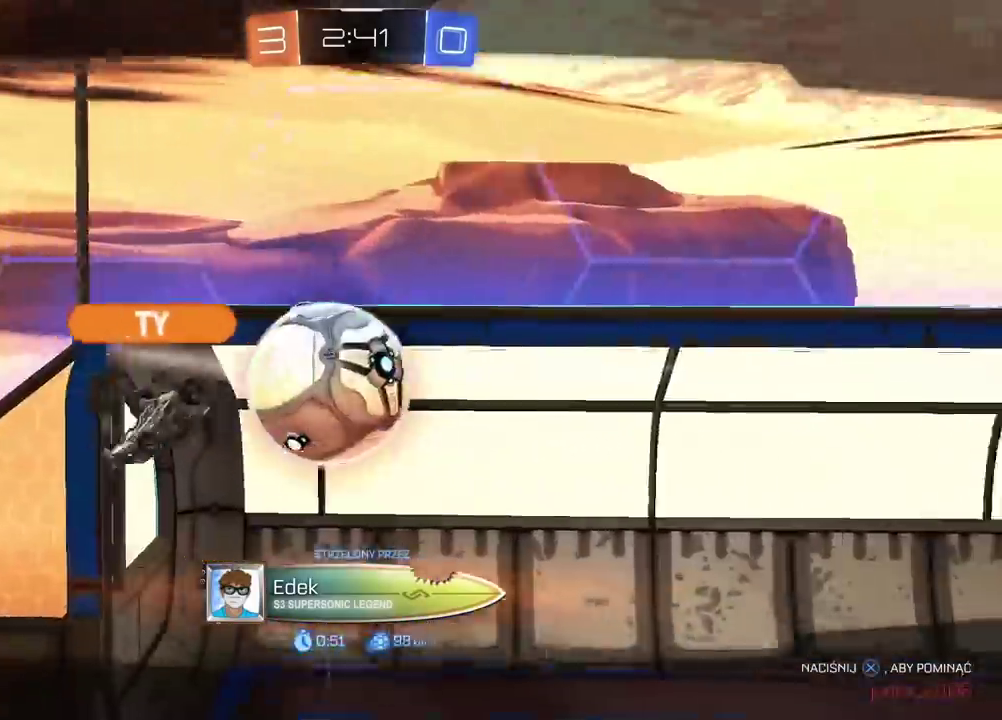
{"buttons": [], "left_stick": "center", "right_stick": "center", "events": []}
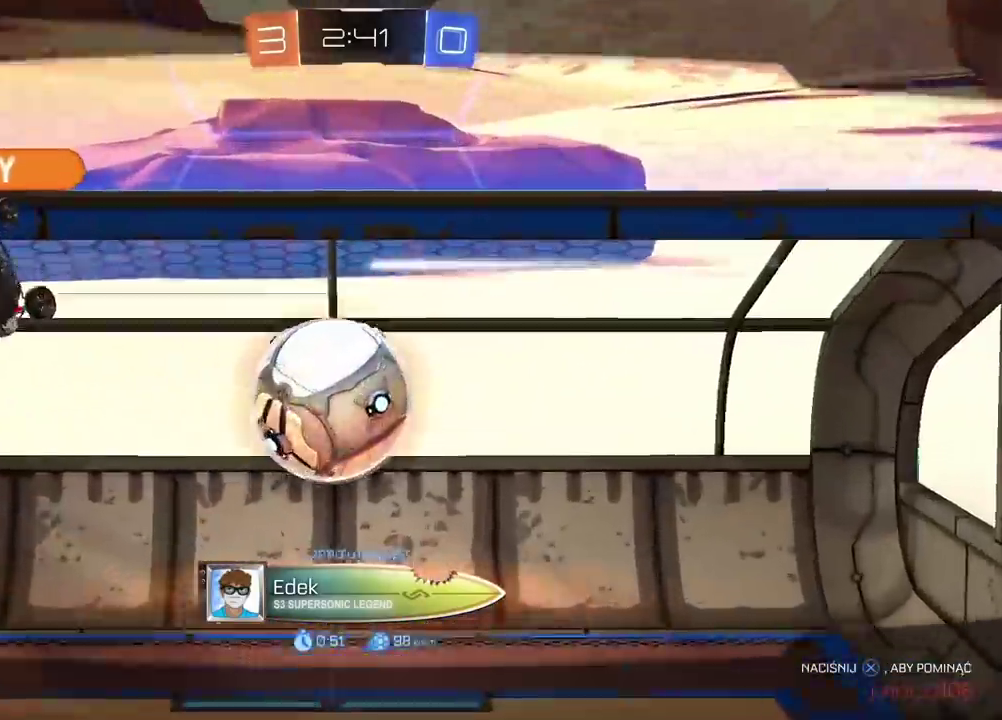
{"buttons": [], "left_stick": "center", "right_stick": "center", "events": []}
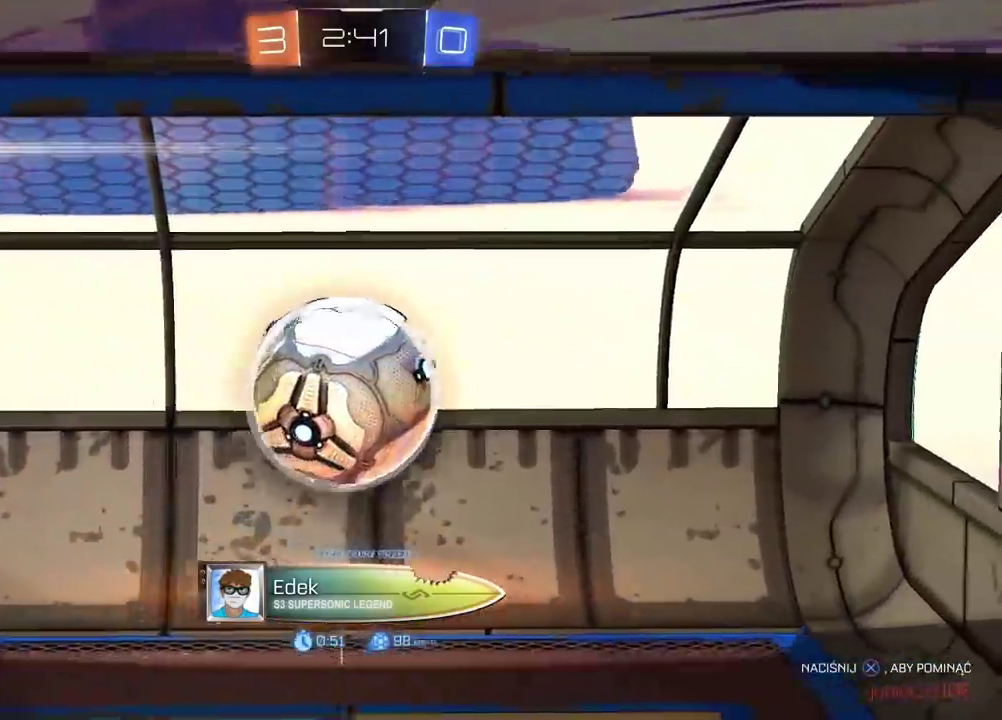
{"buttons": [], "left_stick": "center", "right_stick": "center", "events": []}
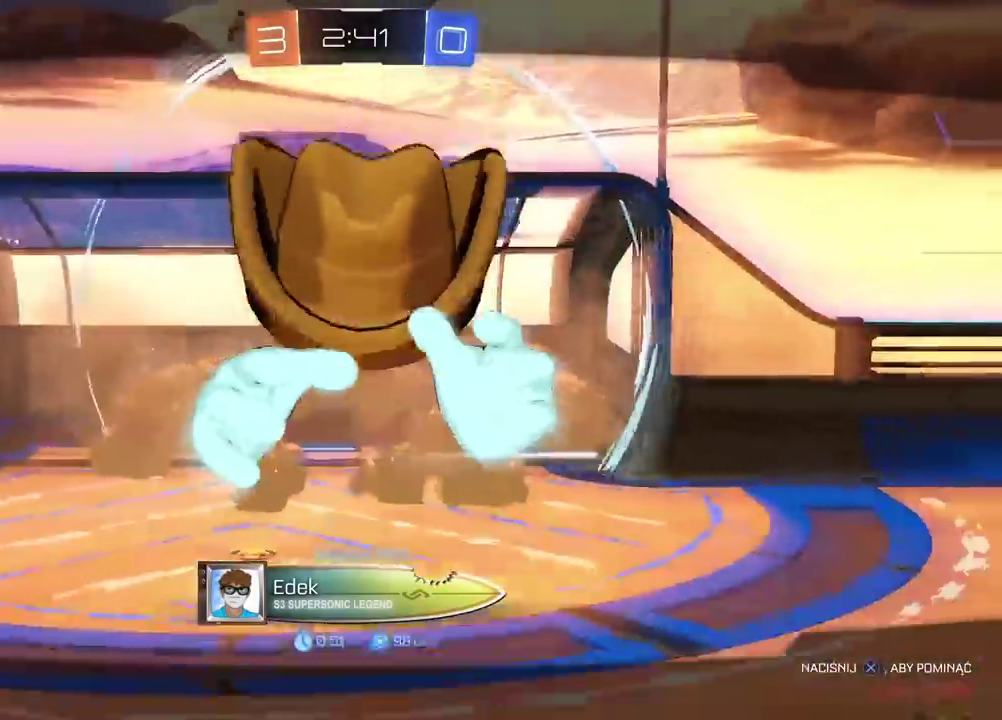
{"buttons": [], "left_stick": "center", "right_stick": "center", "events": []}
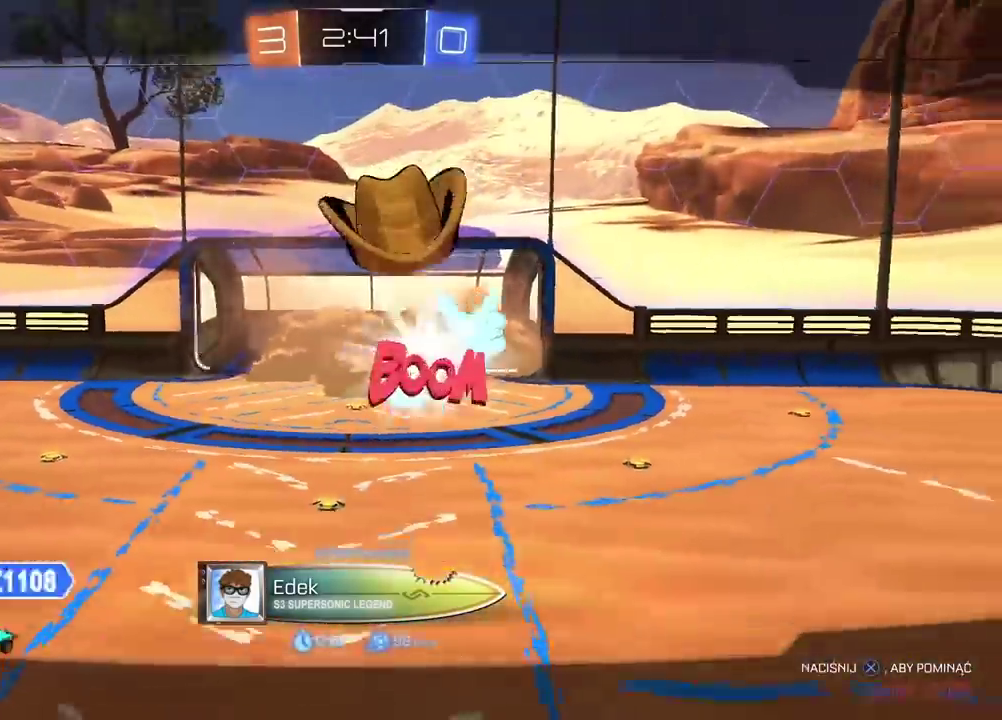
{"buttons": [], "left_stick": "center", "right_stick": "center", "events": []}
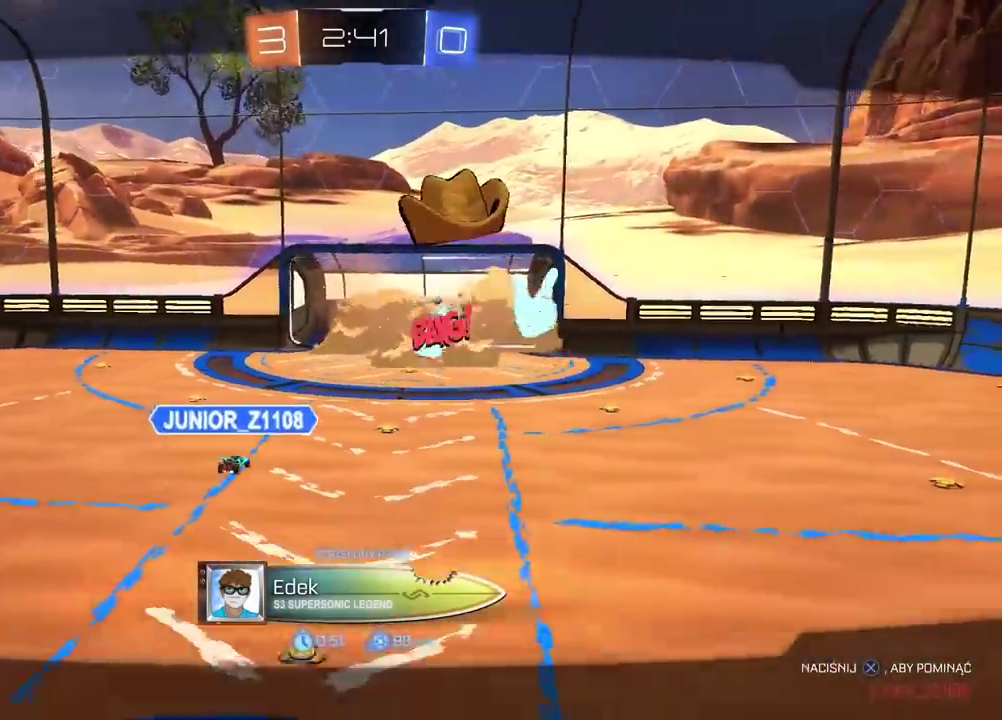
{"buttons": [], "left_stick": "center", "right_stick": "left", "events": [[300, "right_stick", "left"]]}
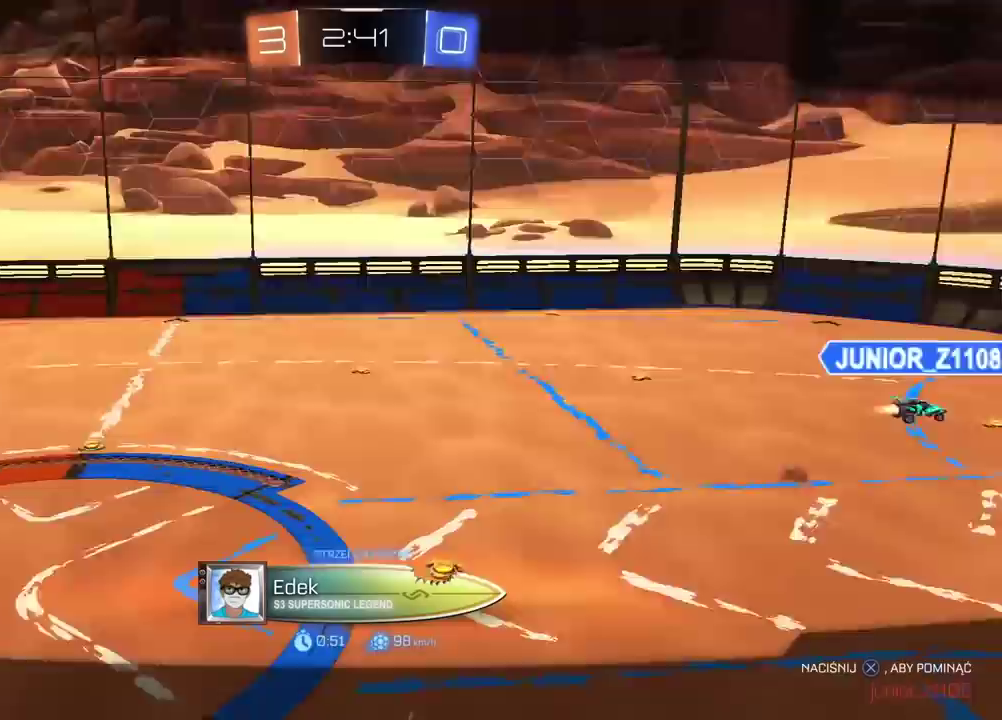
{"buttons": [], "left_stick": "center", "right_stick": "left", "events": []}
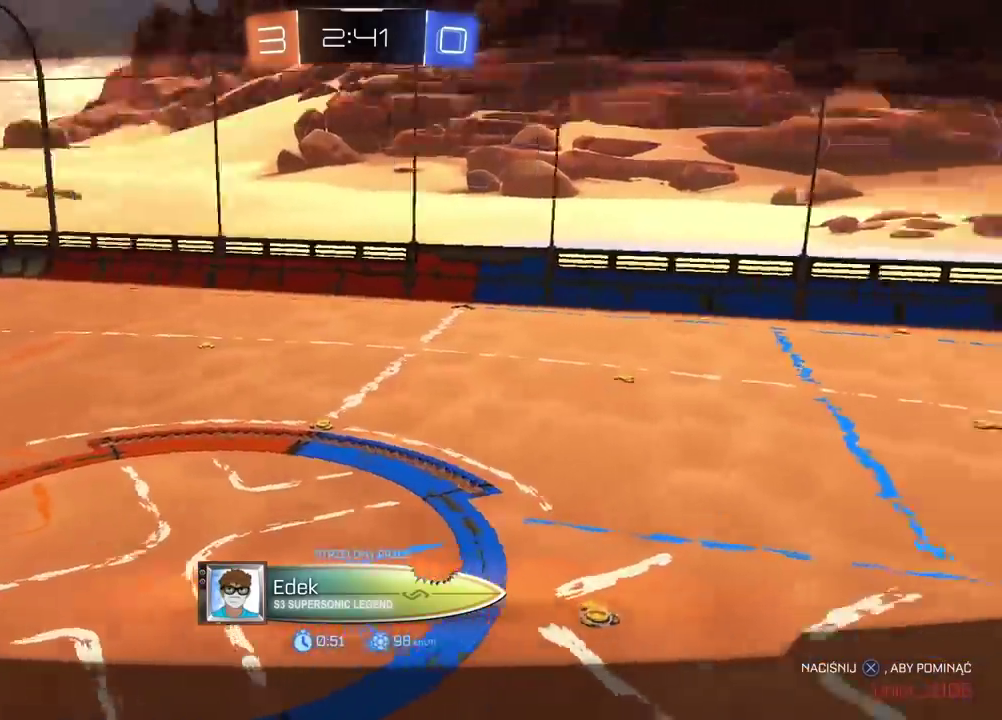
{"buttons": [], "left_stick": "center", "right_stick": "center", "events": [[33, "right_stick", "center"]]}
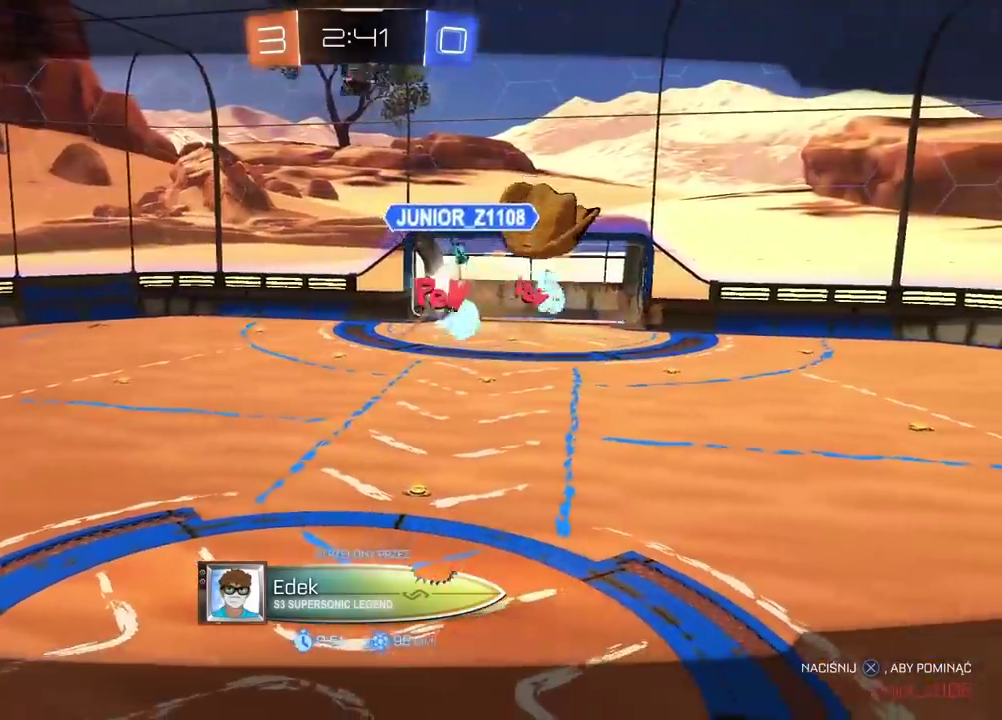
{"buttons": [], "left_stick": "center", "right_stick": "center", "events": []}
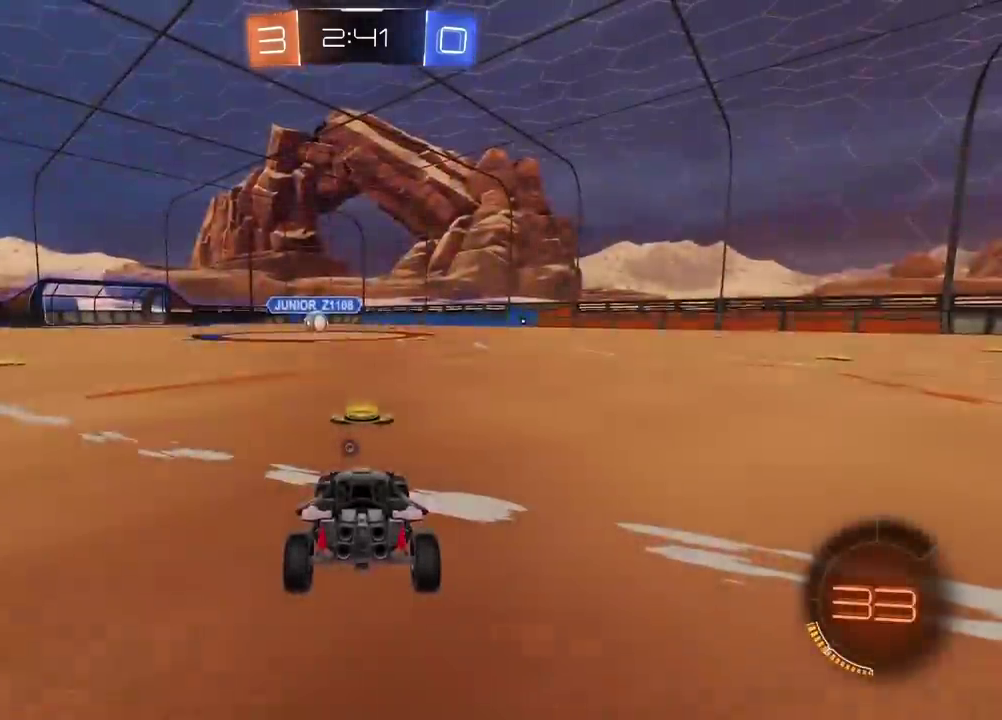
{"buttons": [], "left_stick": "center", "right_stick": "center", "events": [[367, "TRIANGLE", "down"], [433, "TRIANGLE", "up"]]}
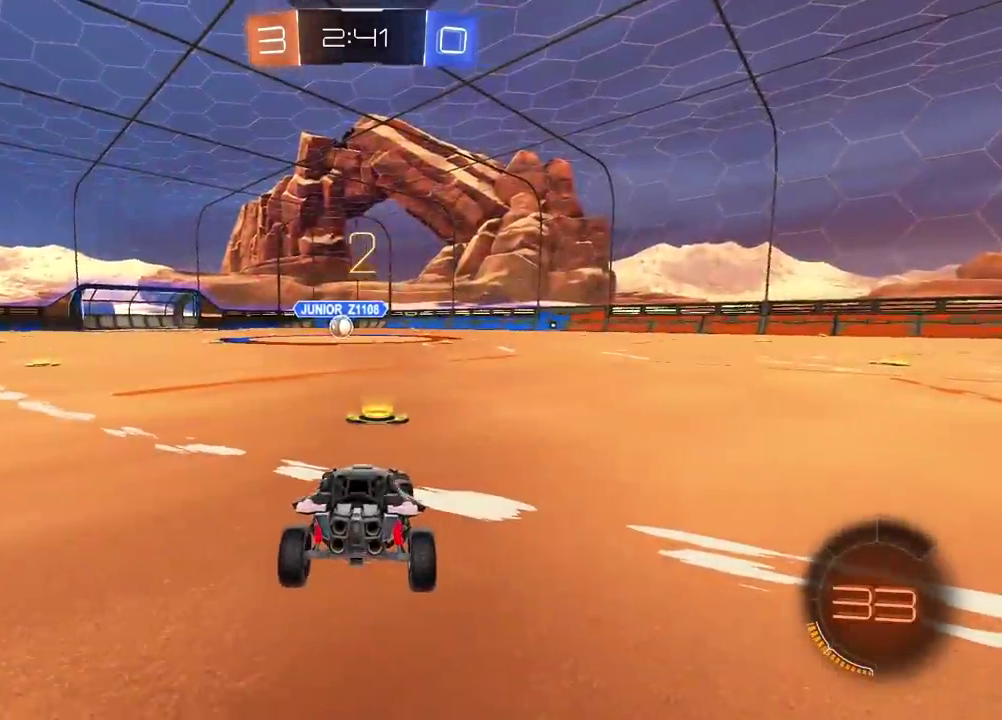
{"buttons": ["R2"], "left_stick": "center", "right_stick": "left", "events": [[367, "R2", "down"], [433, "right_stick", "left"]]}
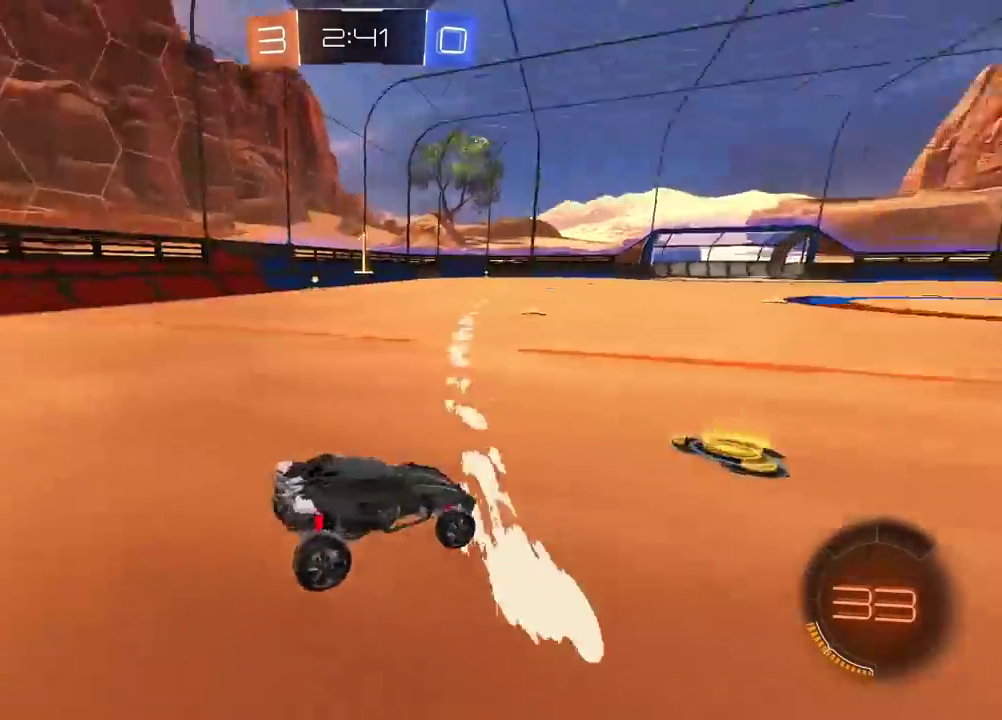
{"buttons": ["R2"], "left_stick": "center", "right_stick": "center", "events": [[50, "right_stick", "center"]]}
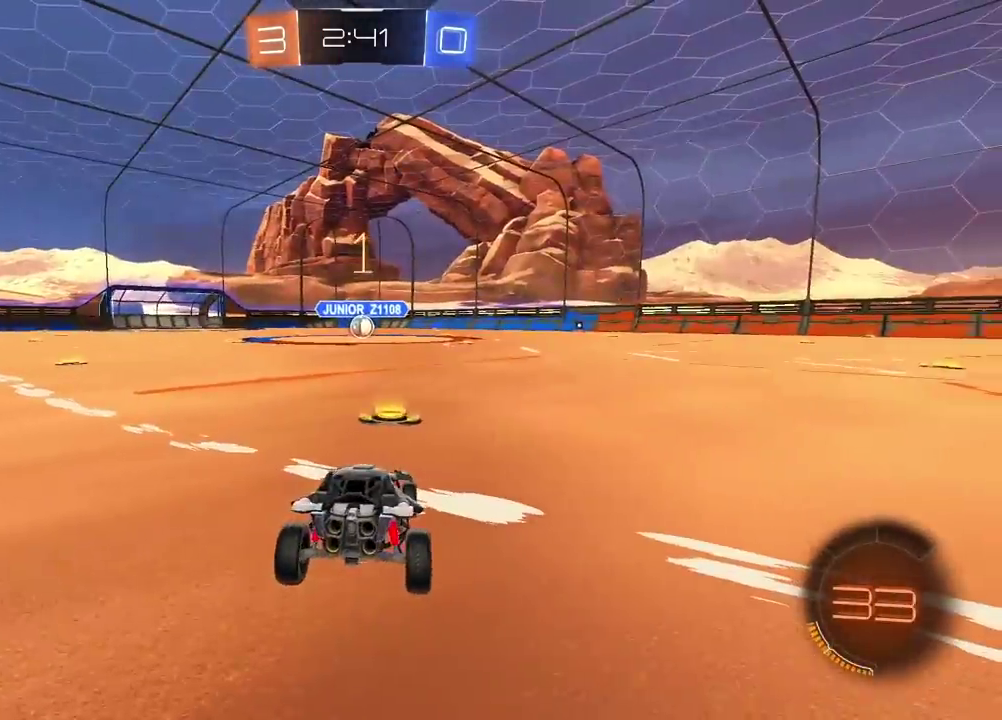
{"buttons": ["CIRCLE", "R2"], "left_stick": "center", "right_stick": "center", "events": [[300, "CIRCLE", "down"]]}
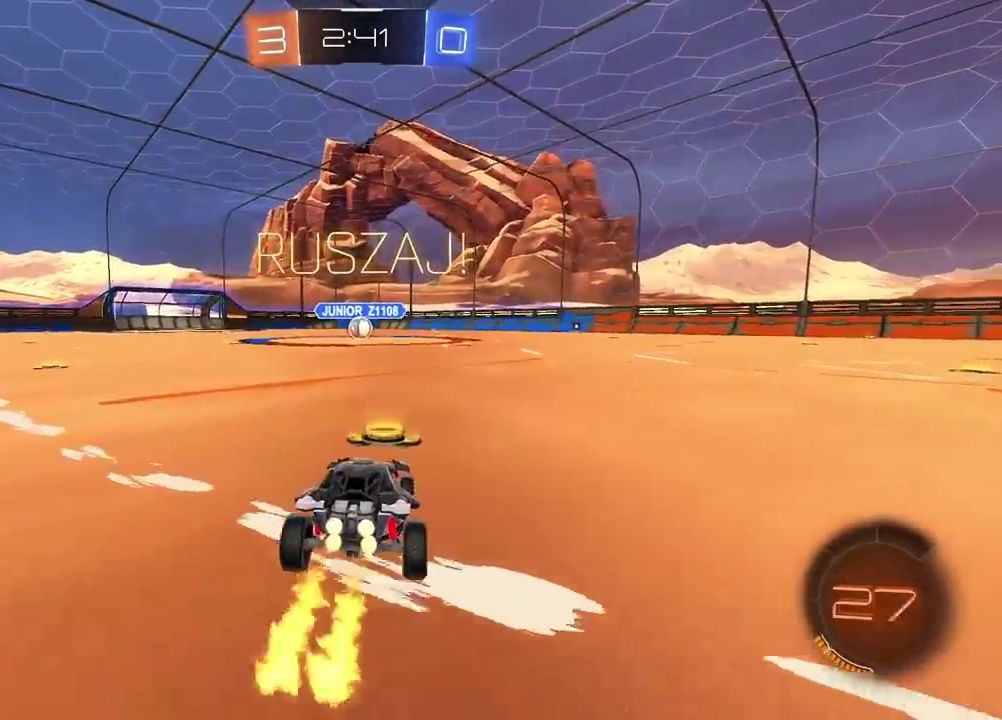
{"buttons": ["R2"], "left_stick": "right", "right_stick": "center", "events": [[150, "CIRCLE", "up"], [217, "left_stick", "right"], [367, "CIRCLE", "down"], [483, "CIRCLE", "up"]]}
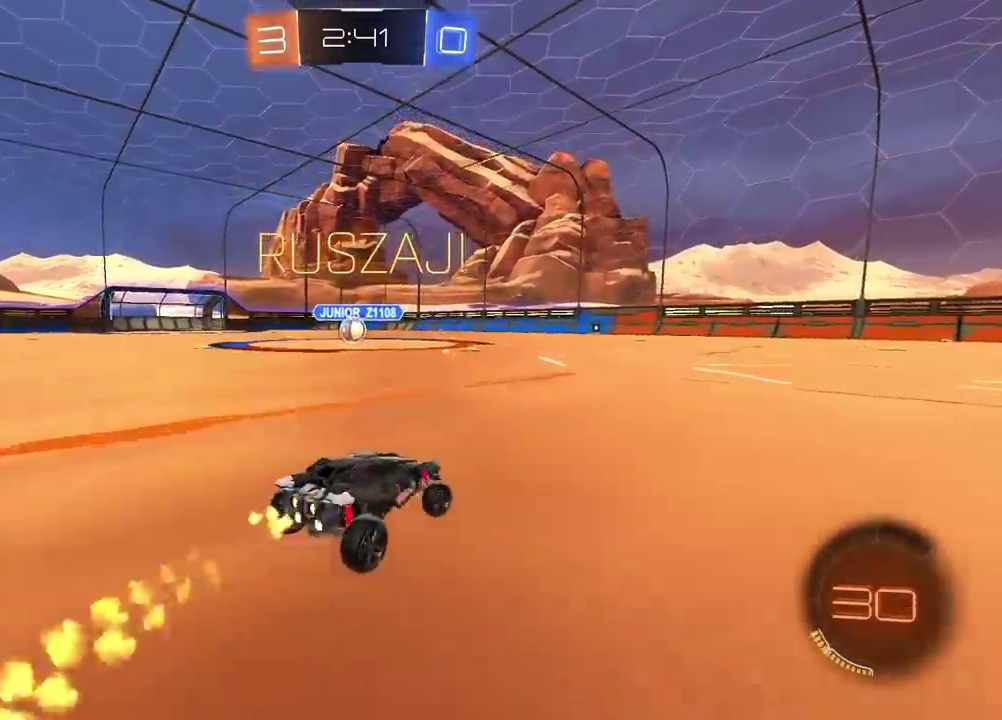
{"buttons": ["R2"], "left_stick": "right", "right_stick": "center", "events": [[183, "CIRCLE", "down"], [283, "CIRCLE", "up"]]}
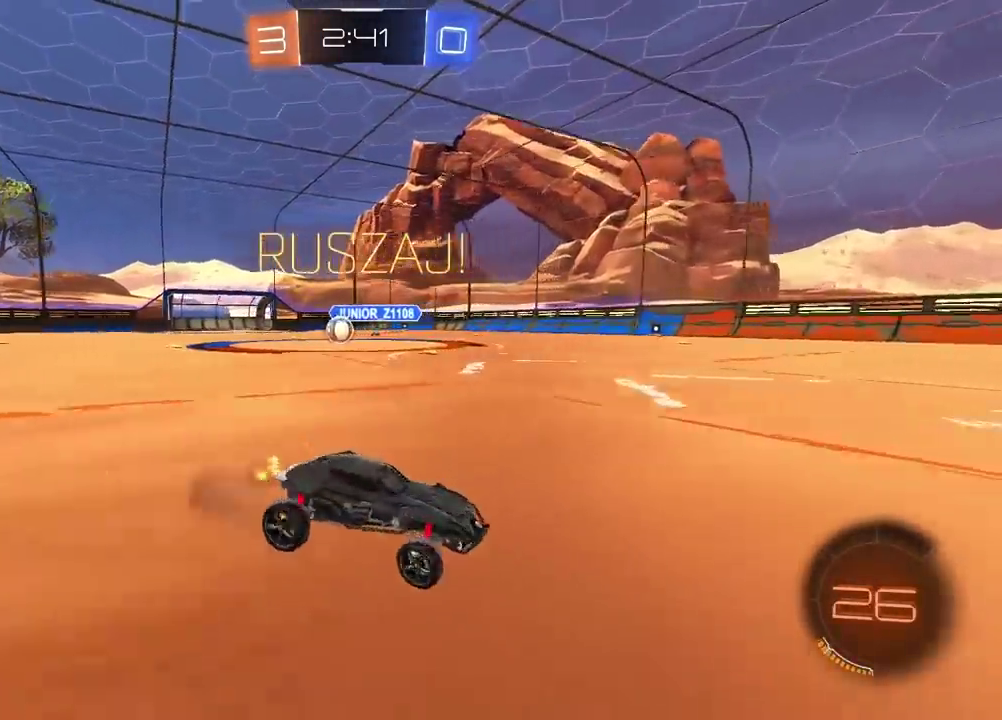
{"buttons": ["R2"], "left_stick": "right", "right_stick": "center", "events": []}
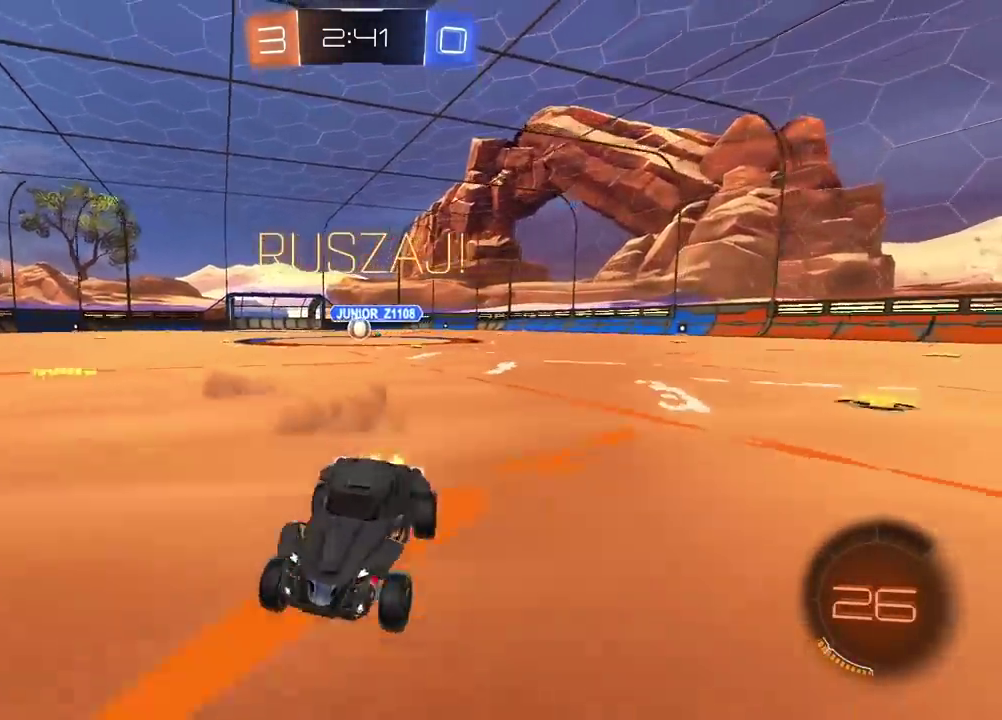
{"buttons": ["R2"], "left_stick": "right", "right_stick": "center", "events": [[200, "left_stick", "center"], [383, "TRIANGLE", "down"], [400, "left_stick", "right"], [467, "TRIANGLE", "up"]]}
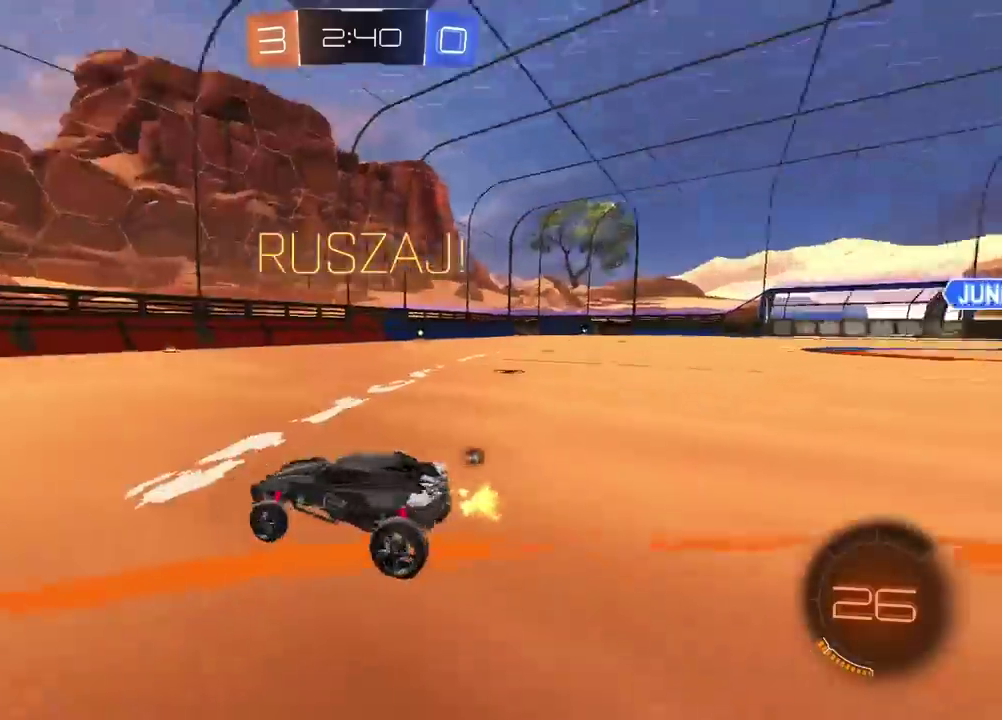
{"buttons": ["R2"], "left_stick": "left", "right_stick": "center", "events": [[50, "left_stick", "down-left"], [133, "left_stick", "left"], [183, "R2", "up"], [217, "TRIANGLE", "down"], [233, "R2", "down"], [300, "TRIANGLE", "up"]]}
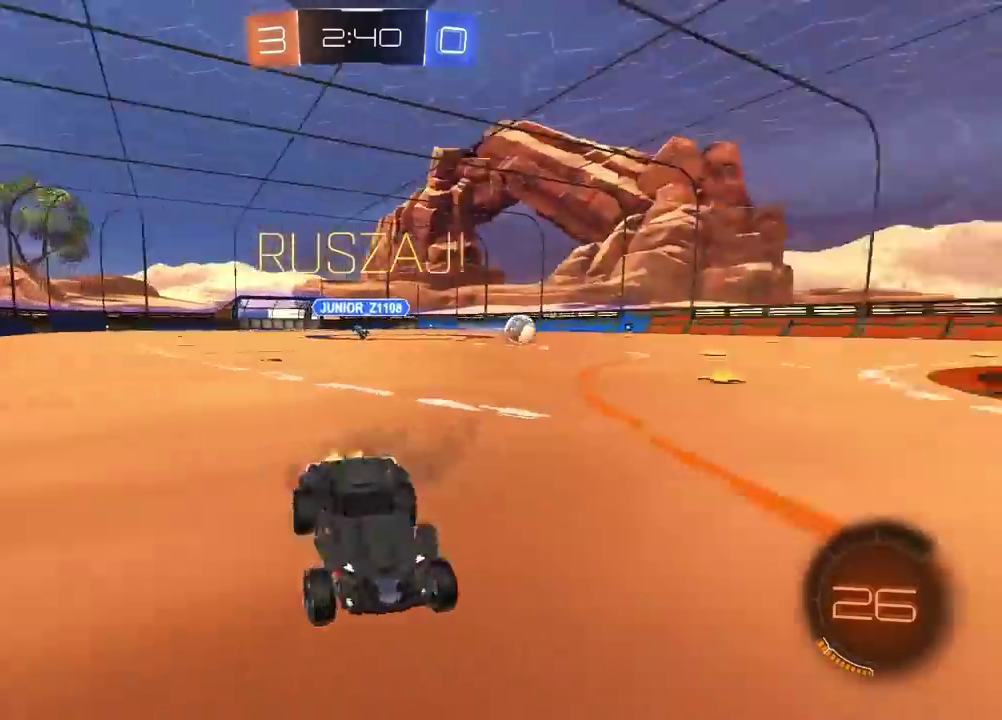
{"buttons": ["CIRCLE", "R2"], "left_stick": "center", "right_stick": "center", "events": [[117, "CIRCLE", "down"], [450, "left_stick", "center"]]}
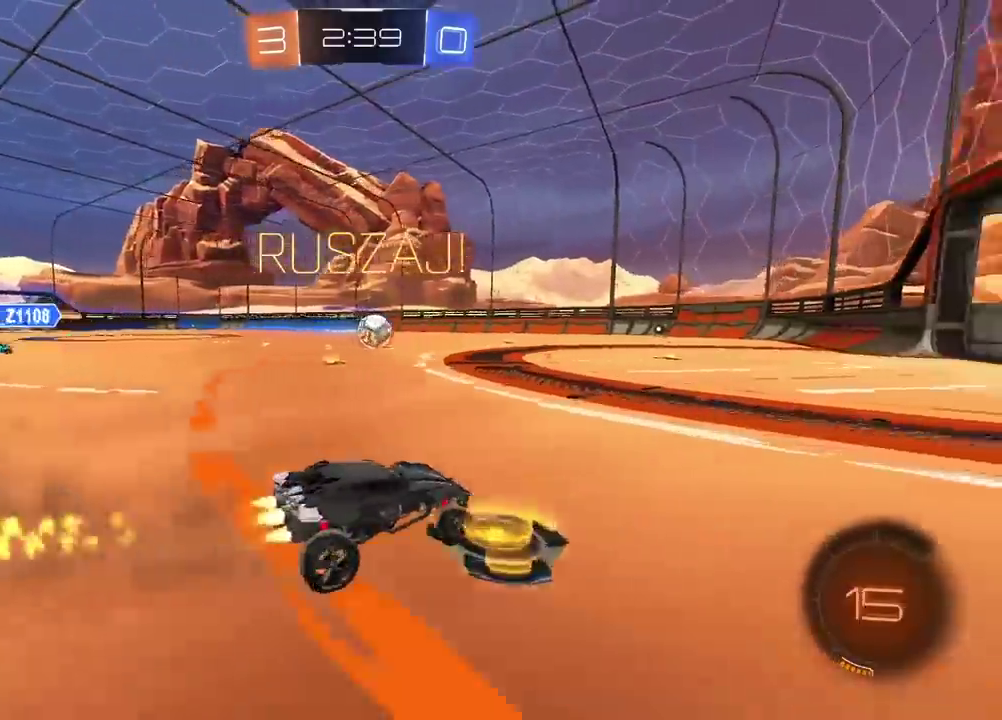
{"buttons": ["CIRCLE", "R2"], "left_stick": "center", "right_stick": "center", "events": [[167, "left_stick", "right"], [250, "left_stick", "center"]]}
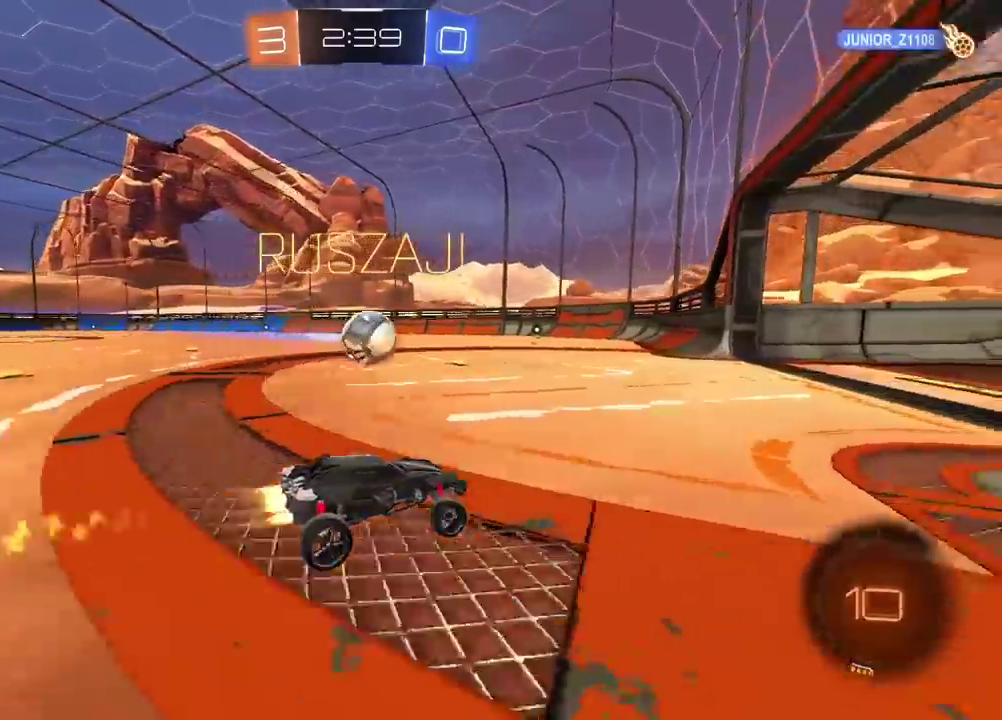
{"buttons": ["CROSS", "CIRCLE", "R2"], "left_stick": "left", "right_stick": "center", "events": [[50, "CROSS", "down"], [317, "CROSS", "up"], [333, "CIRCLE", "up"], [333, "left_stick", "left"], [400, "CIRCLE", "down"], [417, "CROSS", "down"]]}
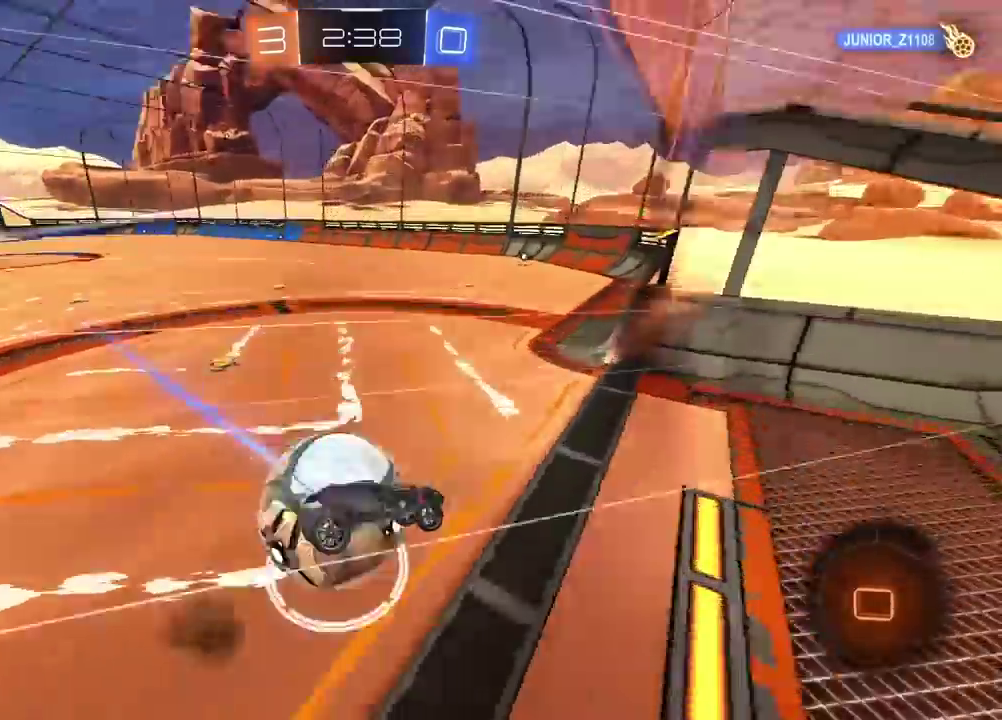
{"buttons": [], "left_stick": "center", "right_stick": "center", "events": [[83, "CIRCLE", "up"], [83, "CROSS", "up"], [133, "left_stick", "center"], [167, "R2", "up"]]}
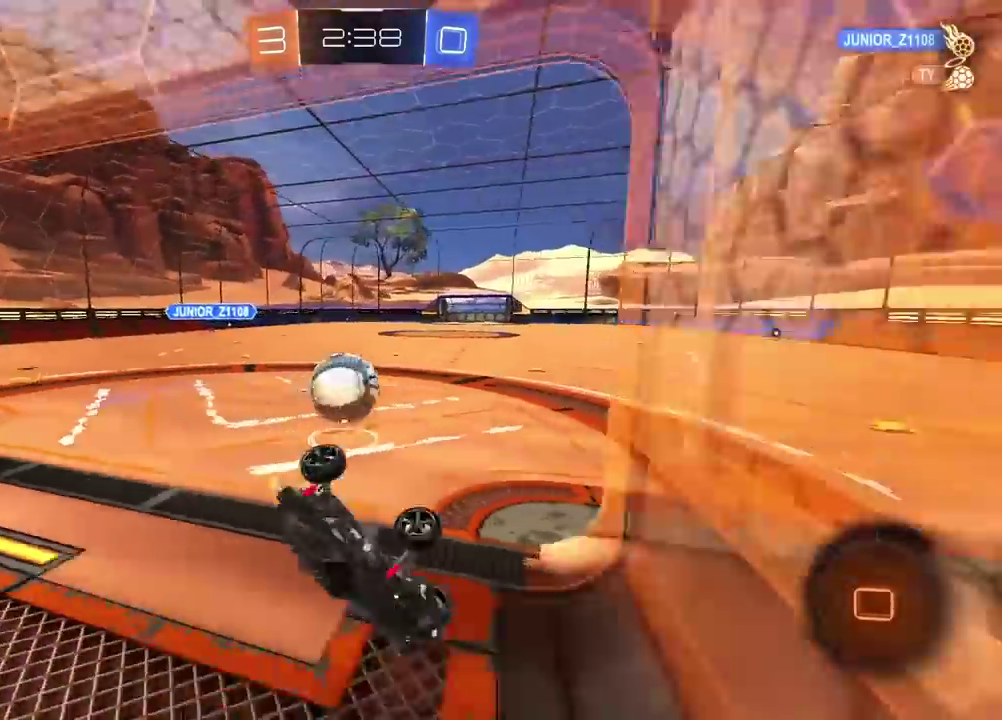
{"buttons": ["R2"], "left_stick": "right", "right_stick": "center", "events": [[133, "R2", "down"], [167, "left_stick", "right"]]}
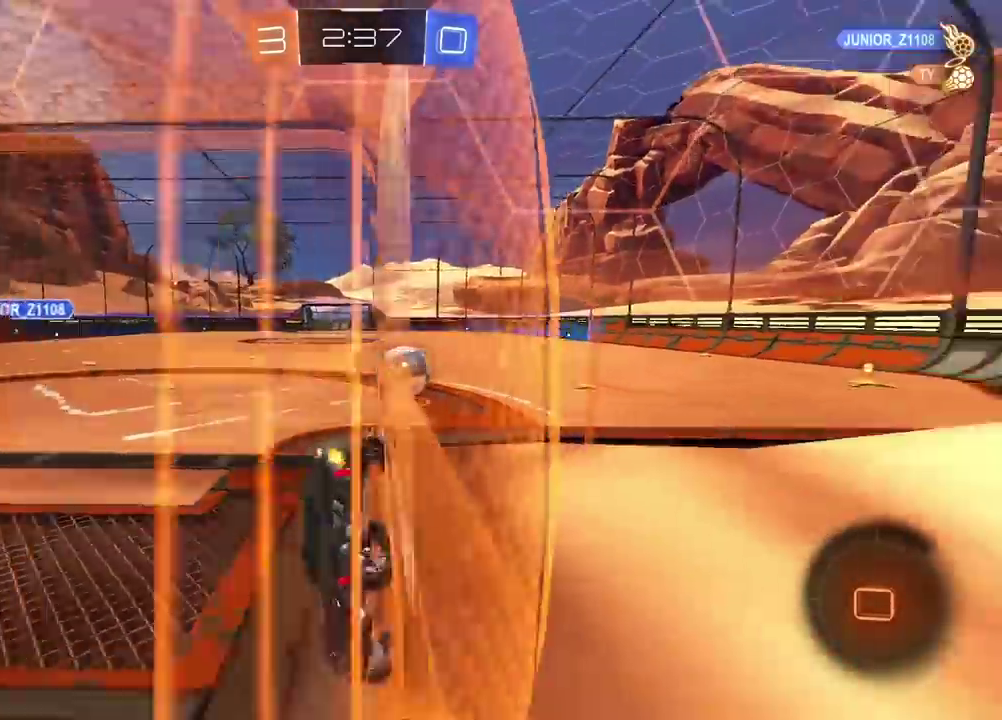
{"buttons": ["R2"], "left_stick": "right", "right_stick": "center", "events": []}